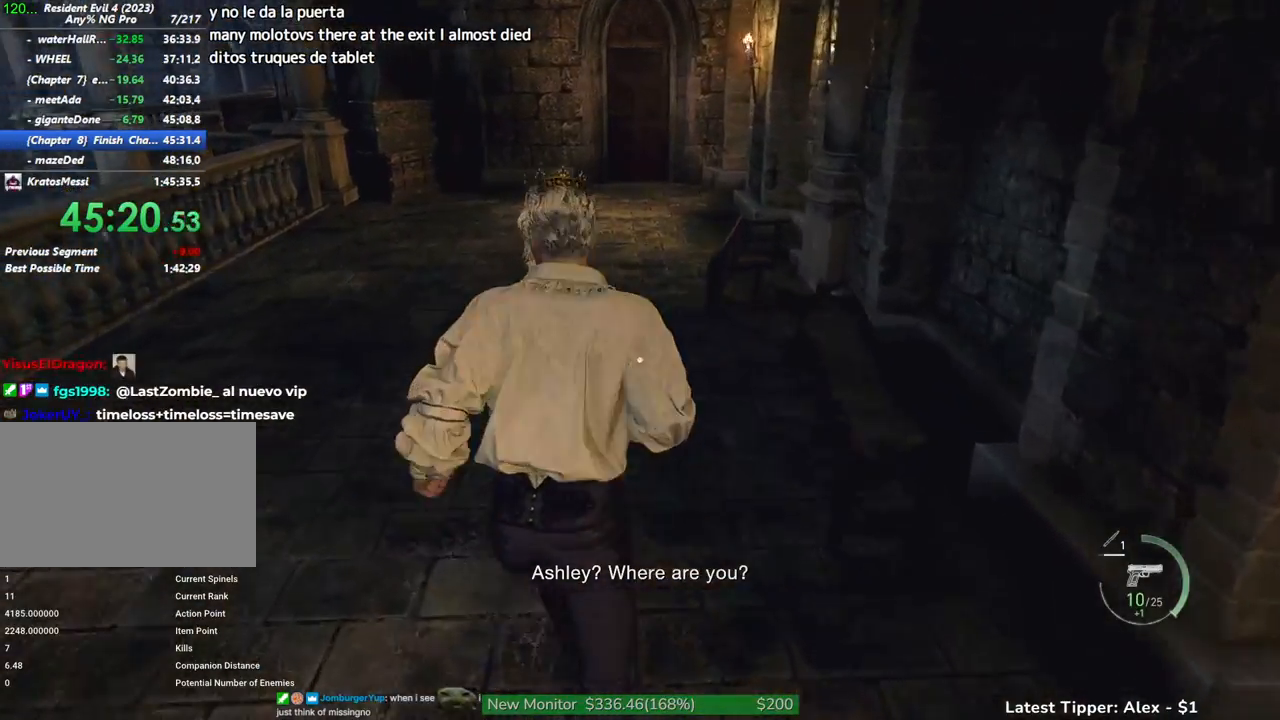
Gameplay with keyboard and mouse; each line is a JSON object with the keys and mouse buttons held at the frame after it. "events" lists presses ("down") and releases ("up") of "1", "2", "3", "4", "5", "a", "alt", "c", "caps_lock", "ctrl", "d", "e", "f", "g", "q", "r", "s", "shift", "space", "t", "tab", "v", "w", "x", "z" and "mouse_wheel" between this image and that frame as [ms after this image, input, new state], when the widget could be followed in between. "mouse_wheel" = the "wheel" button of the "mouse" list. No other keys are recorded. "wheel" means that the mouse wheel is clicked or scrolled. Not read: mouse_move.
{"keys": ["shift", "w"], "mouse": [], "events": []}
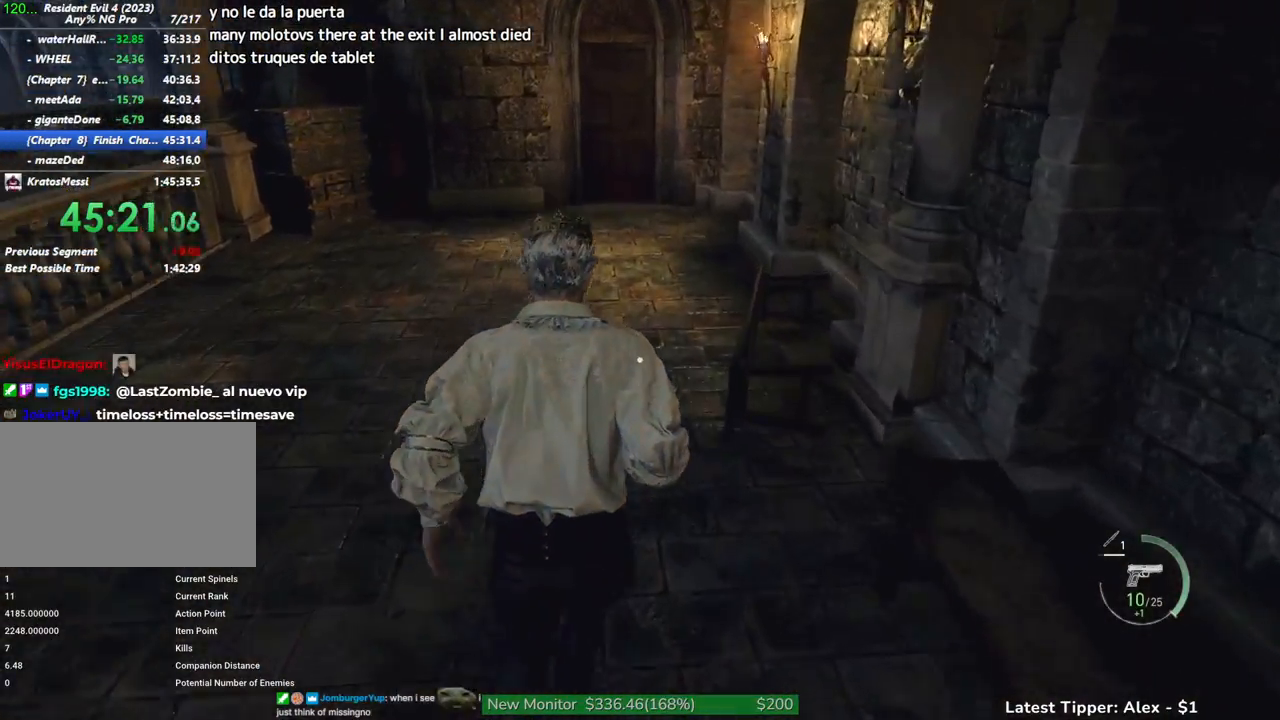
{"keys": ["shift", "w"], "mouse": [], "events": []}
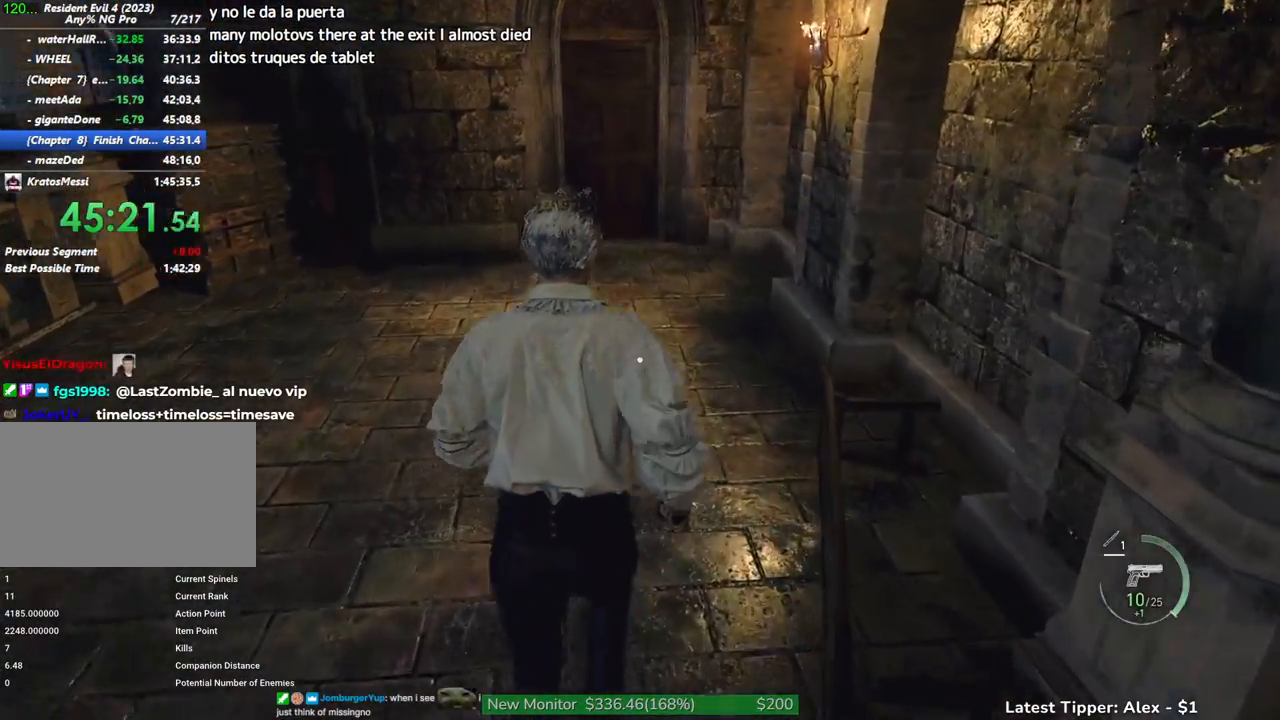
{"keys": ["w"], "mouse": [], "events": [[217, "shift", "up"]]}
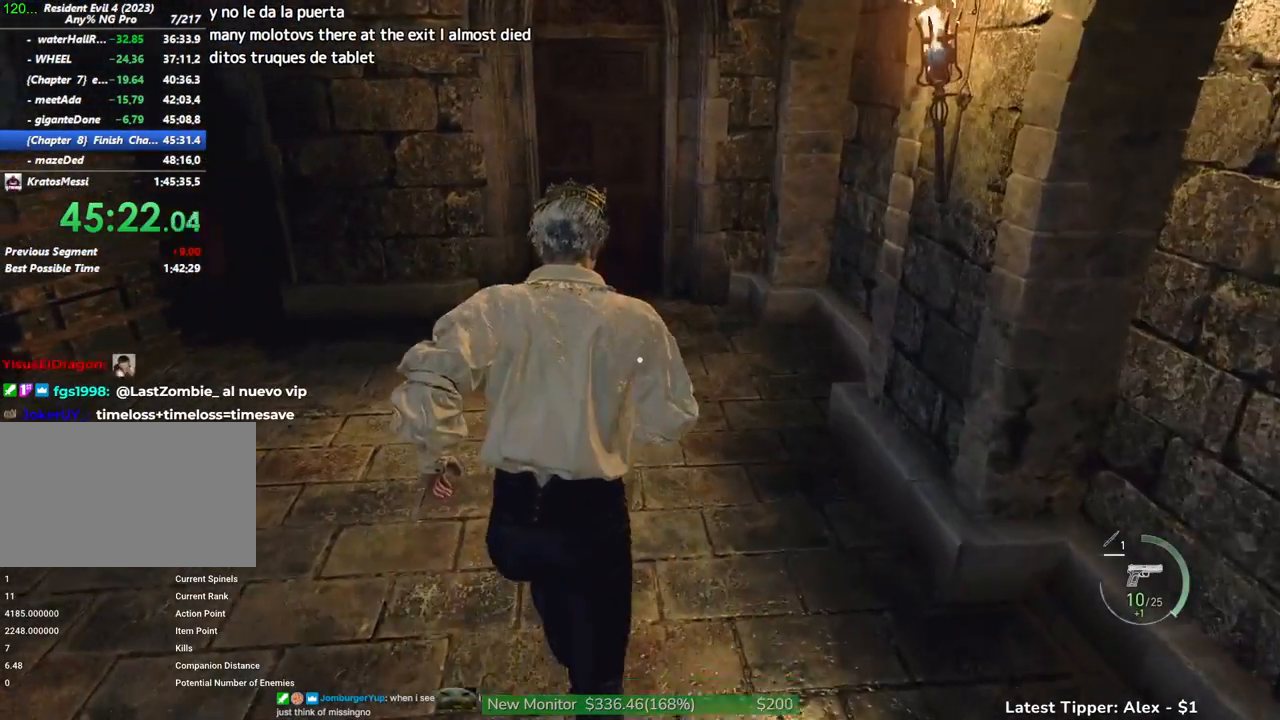
{"keys": ["w"], "mouse": [], "events": []}
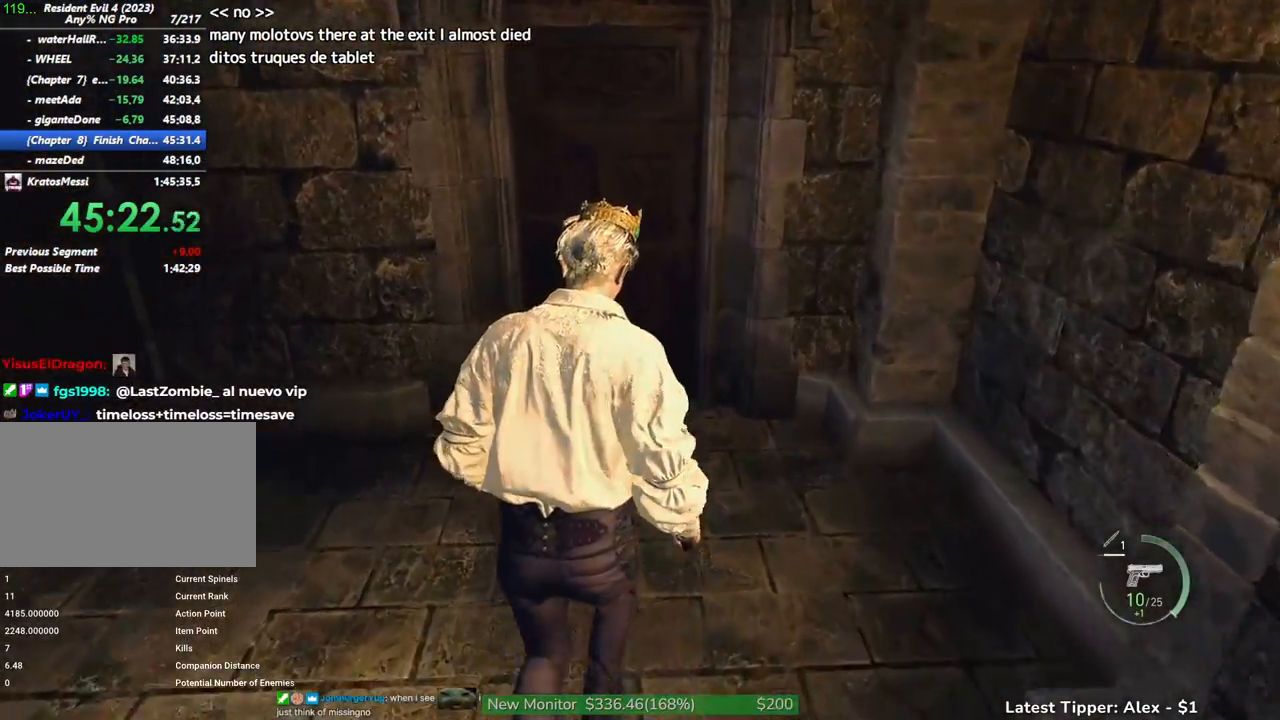
{"keys": ["g", "w"], "mouse": [], "events": [[333, "g", "down"]]}
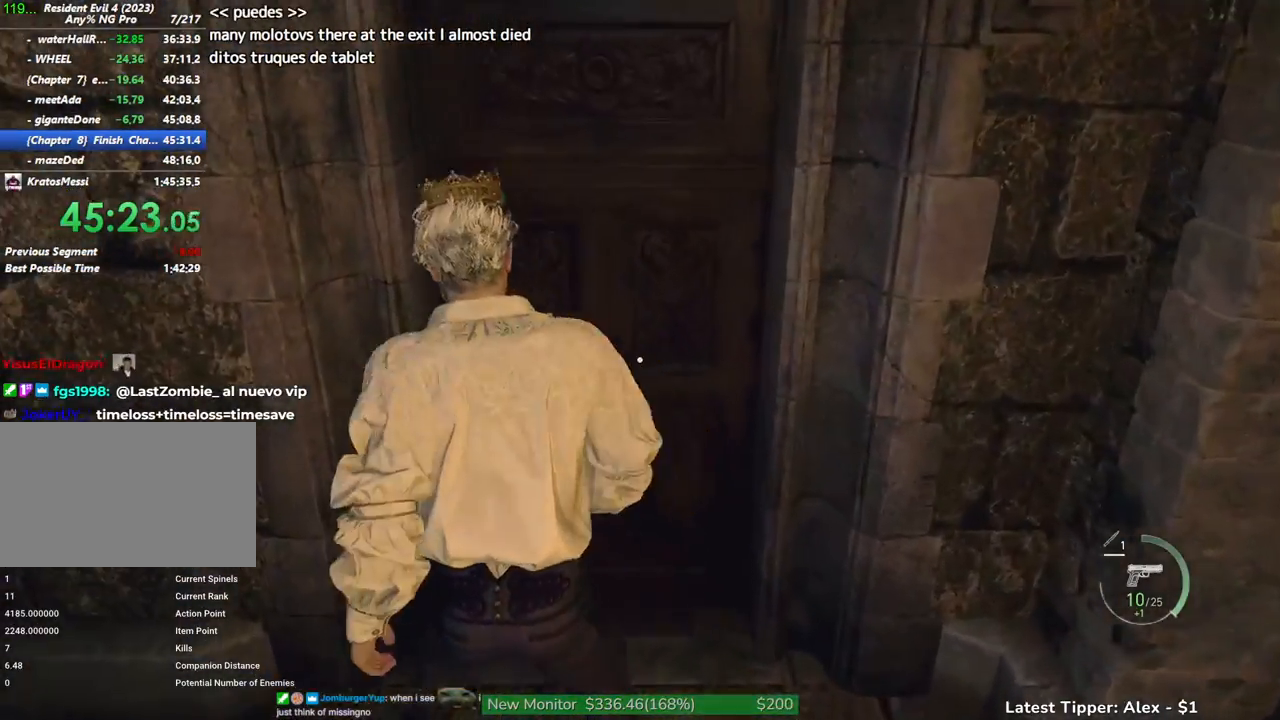
{"keys": ["shift", "w"], "mouse": [], "events": [[17, "g", "up"], [67, "w", "up"], [250, "shift", "down"], [250, "w", "down"], [350, "w", "up"], [483, "w", "down"]]}
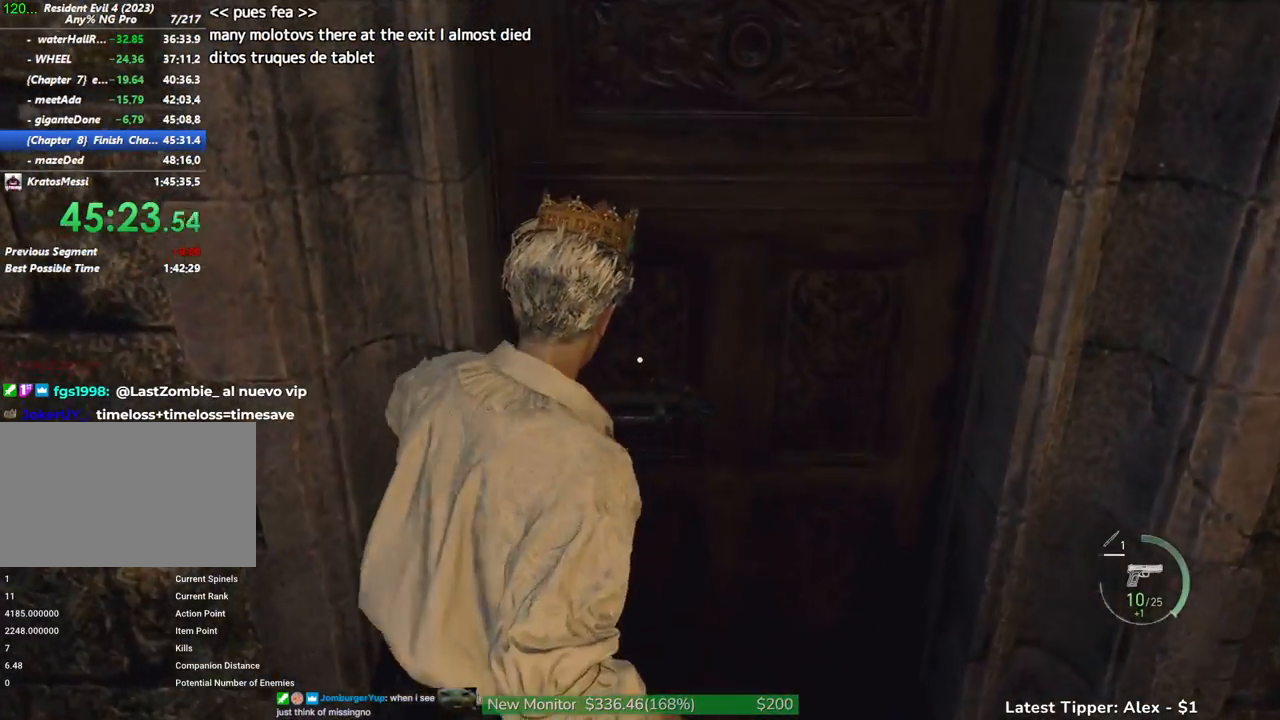
{"keys": ["shift"], "mouse": [], "events": [[83, "w", "up"], [183, "w", "down"], [267, "w", "up"], [367, "w", "down"], [500, "w", "up"]]}
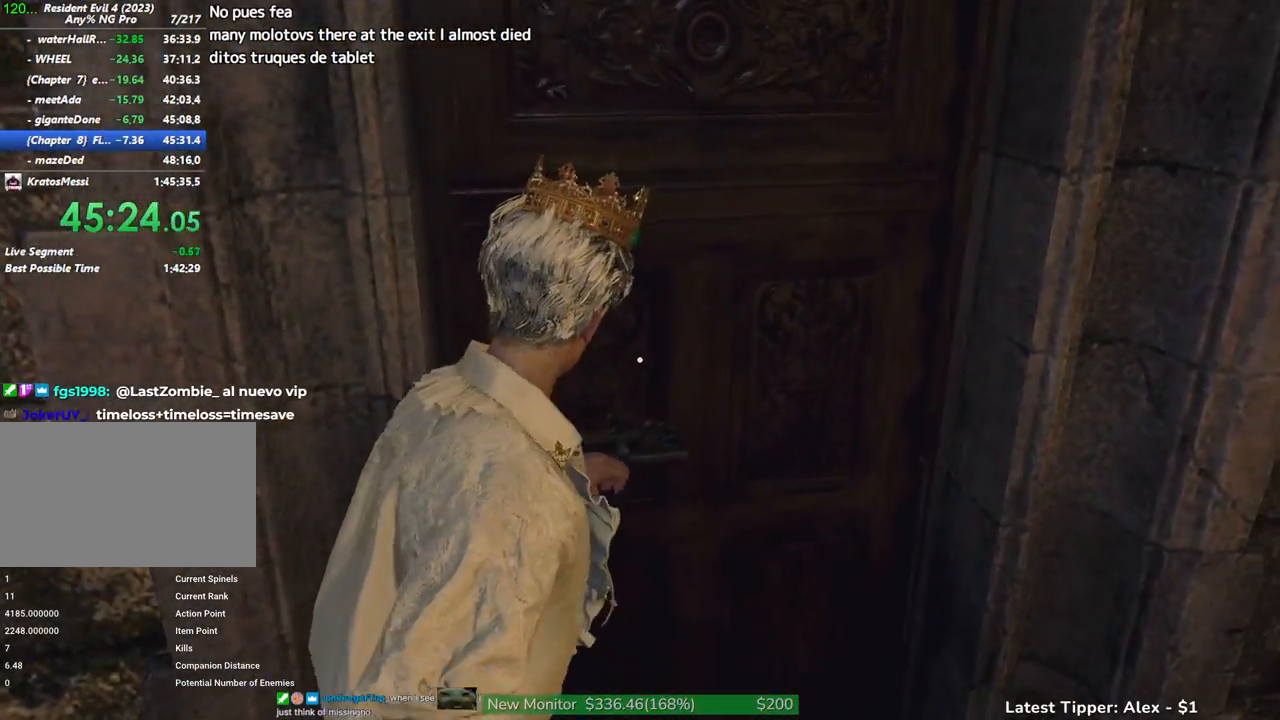
{"keys": ["shift", "w"], "mouse": [], "events": [[100, "w", "down"], [183, "w", "up"], [283, "w", "down"]]}
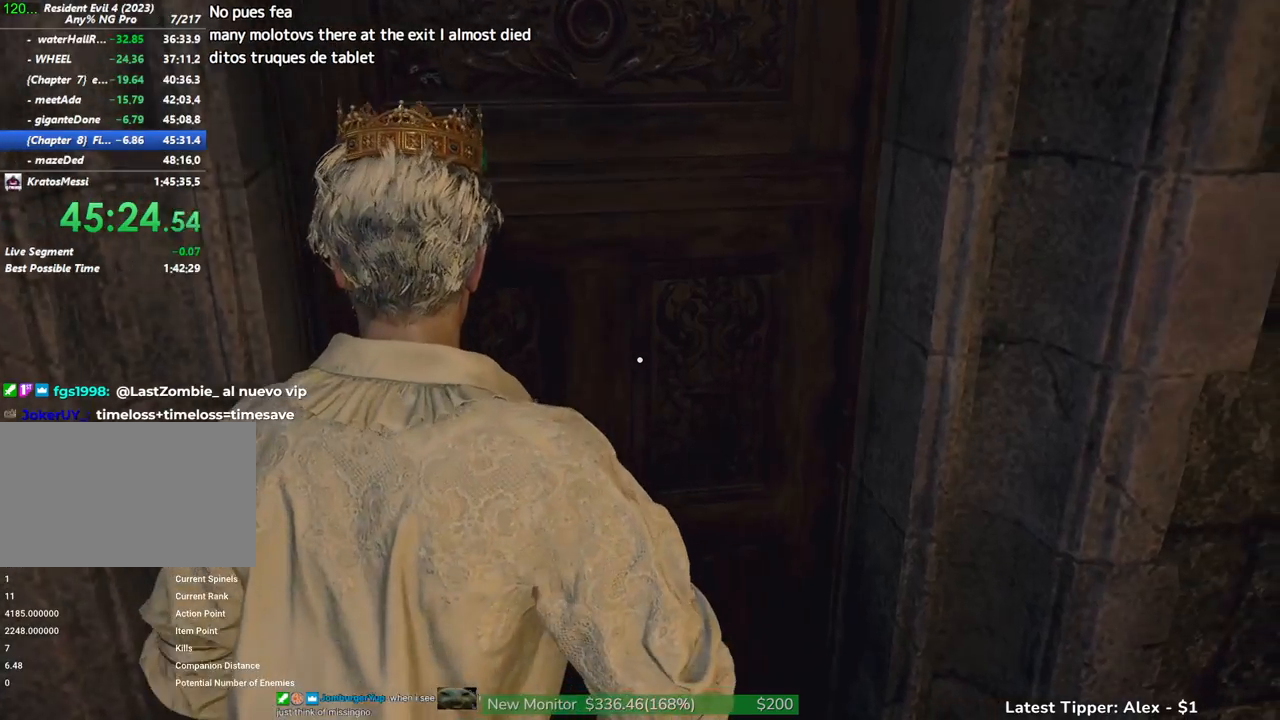
{"keys": ["g", "shift", "w"], "mouse": [], "events": [[67, "g", "down"]]}
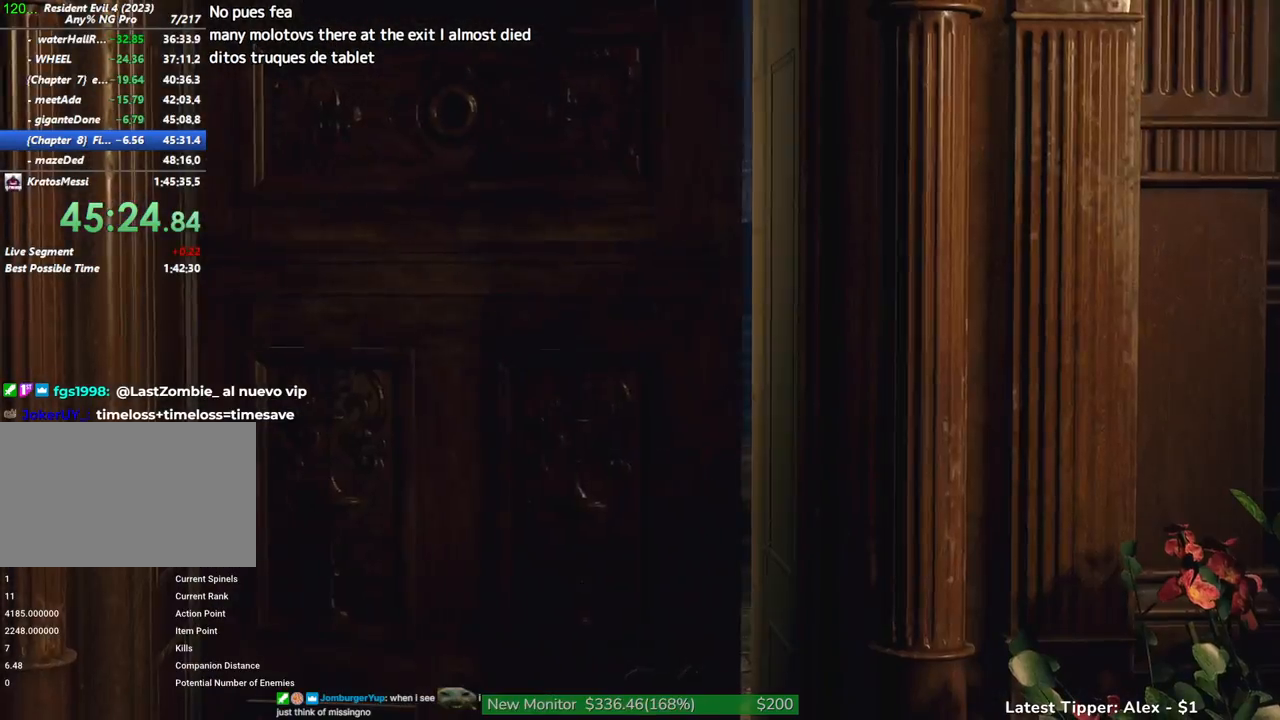
{"keys": [], "mouse": [], "events": [[83, "shift", "up"], [83, "w", "up"], [133, "g", "up"]]}
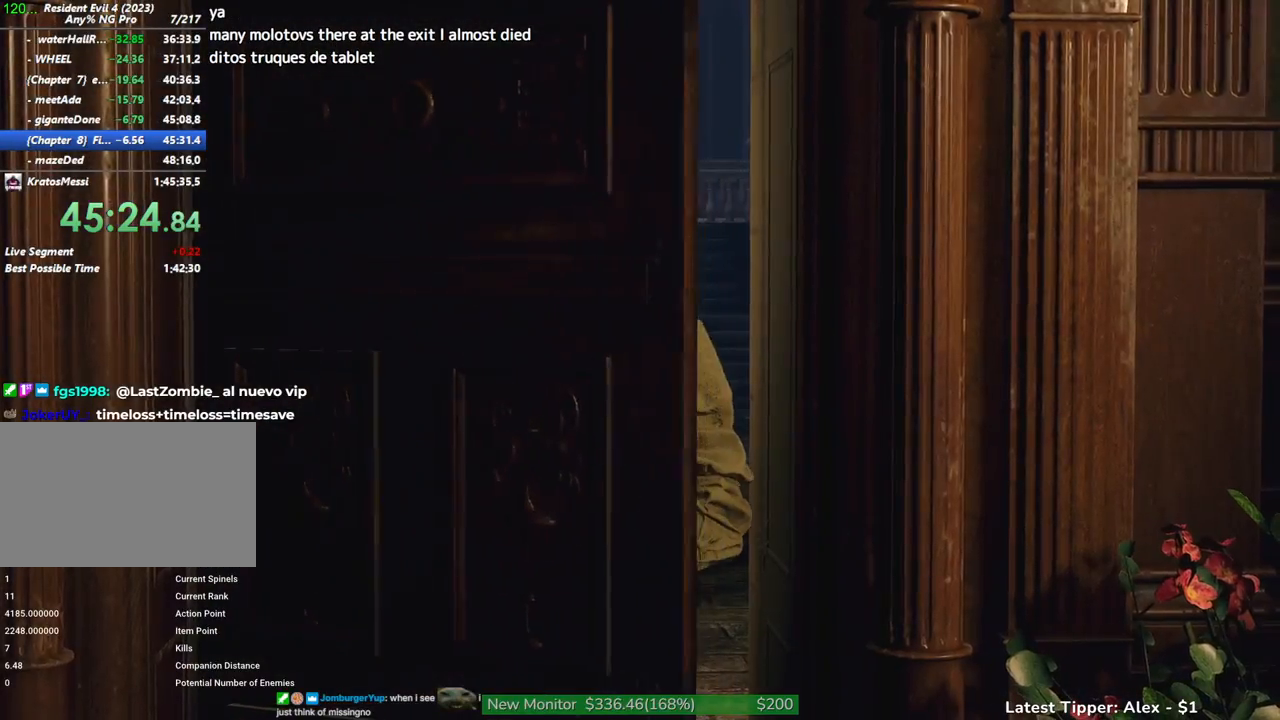
{"keys": [], "mouse": [], "events": []}
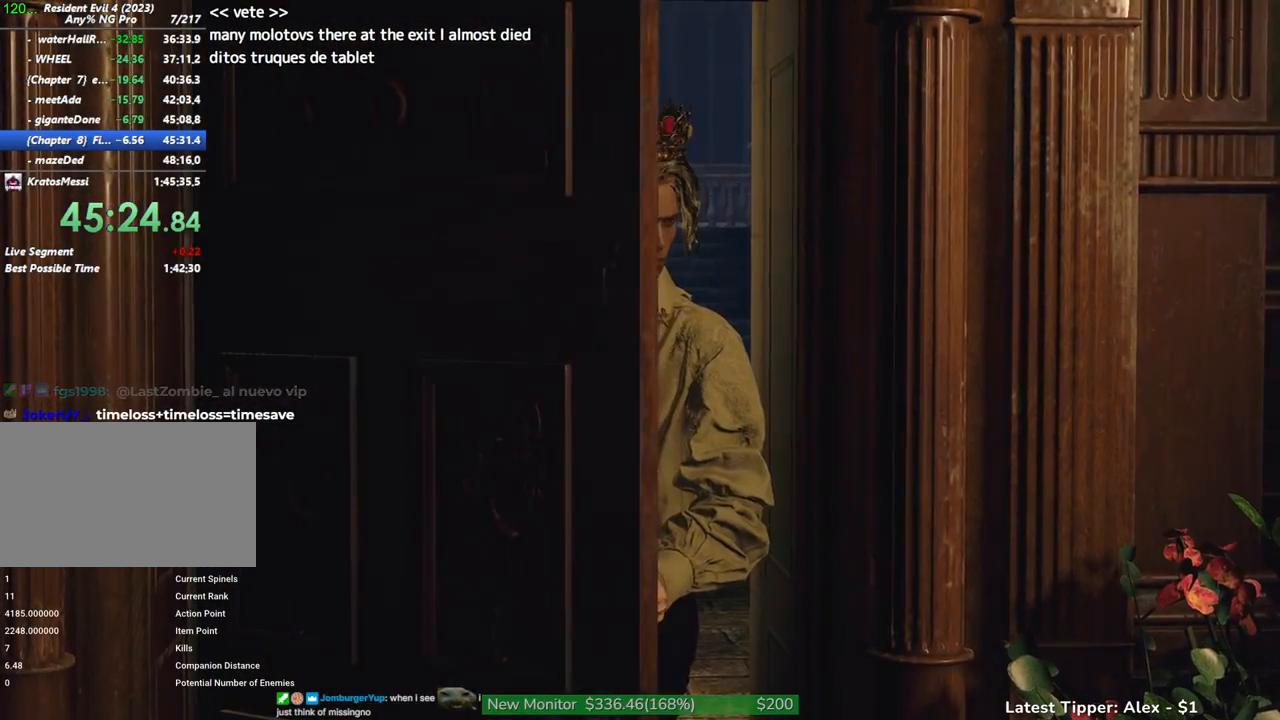
{"keys": [], "mouse": [], "events": []}
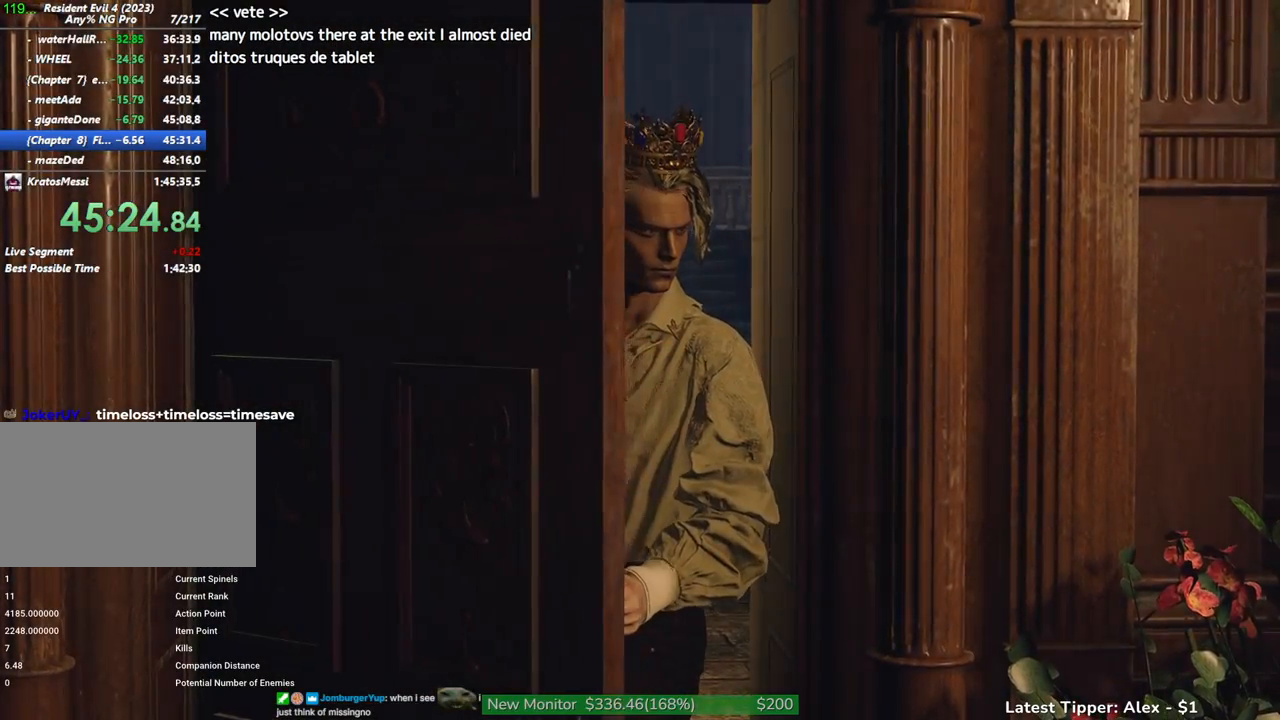
{"keys": [], "mouse": [], "events": []}
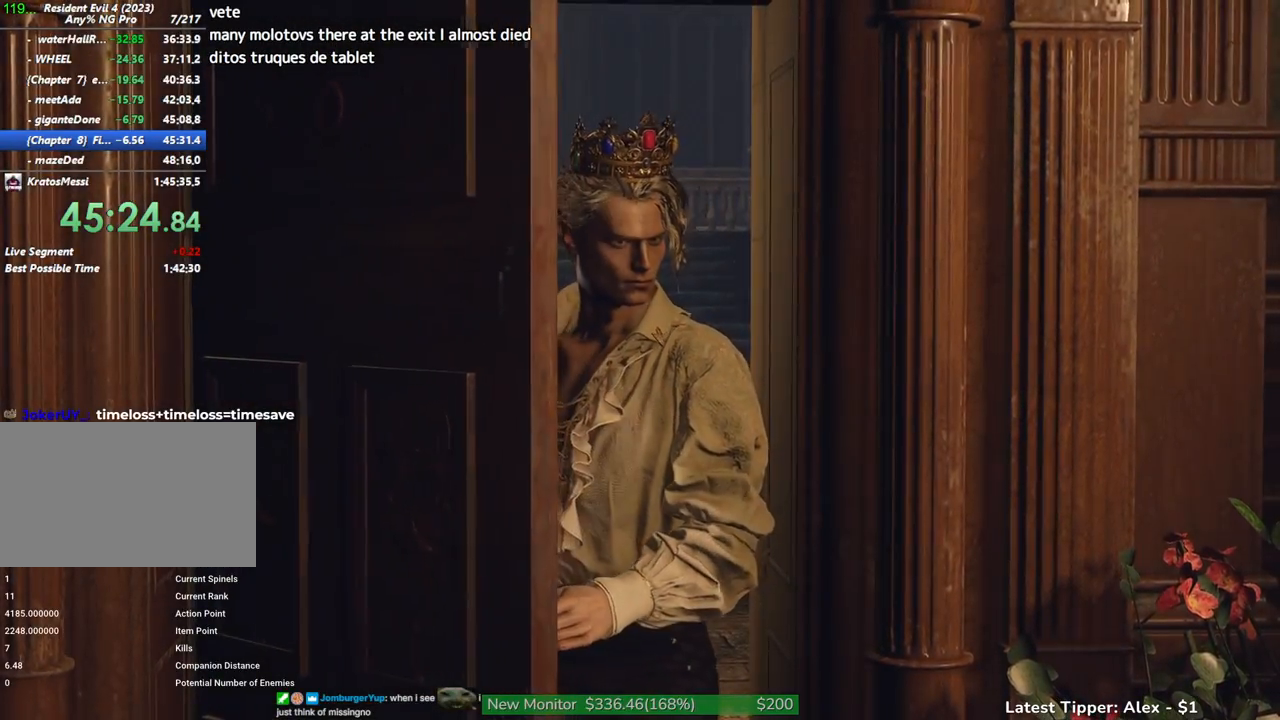
{"keys": [], "mouse": [], "events": []}
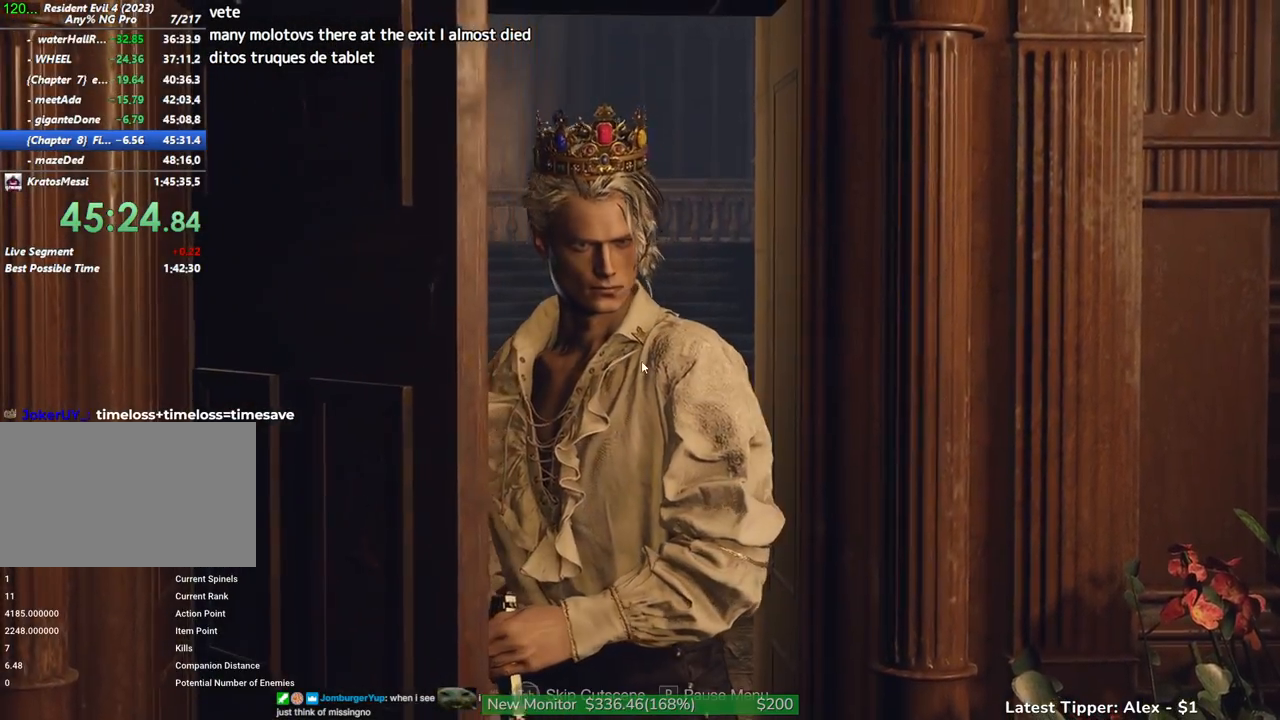
{"keys": [], "mouse": [], "events": [[267, "f", "down"], [350, "f", "up"]]}
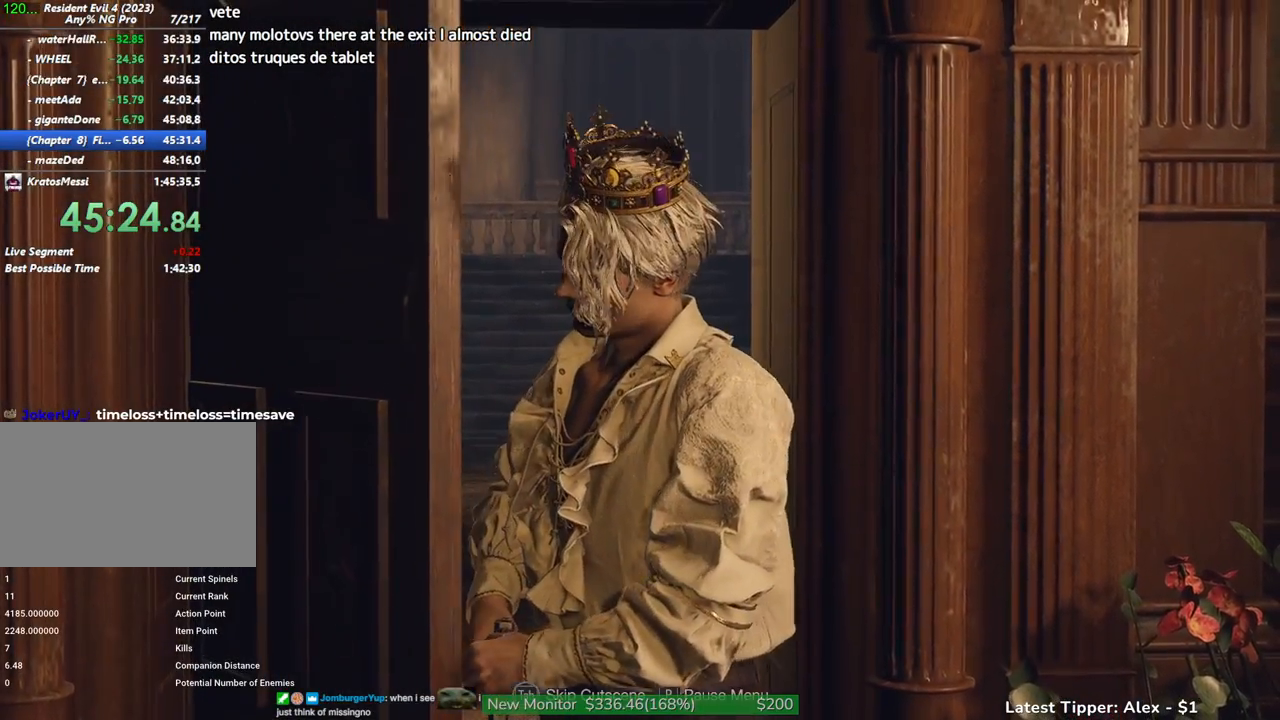
{"keys": [], "mouse": [], "events": []}
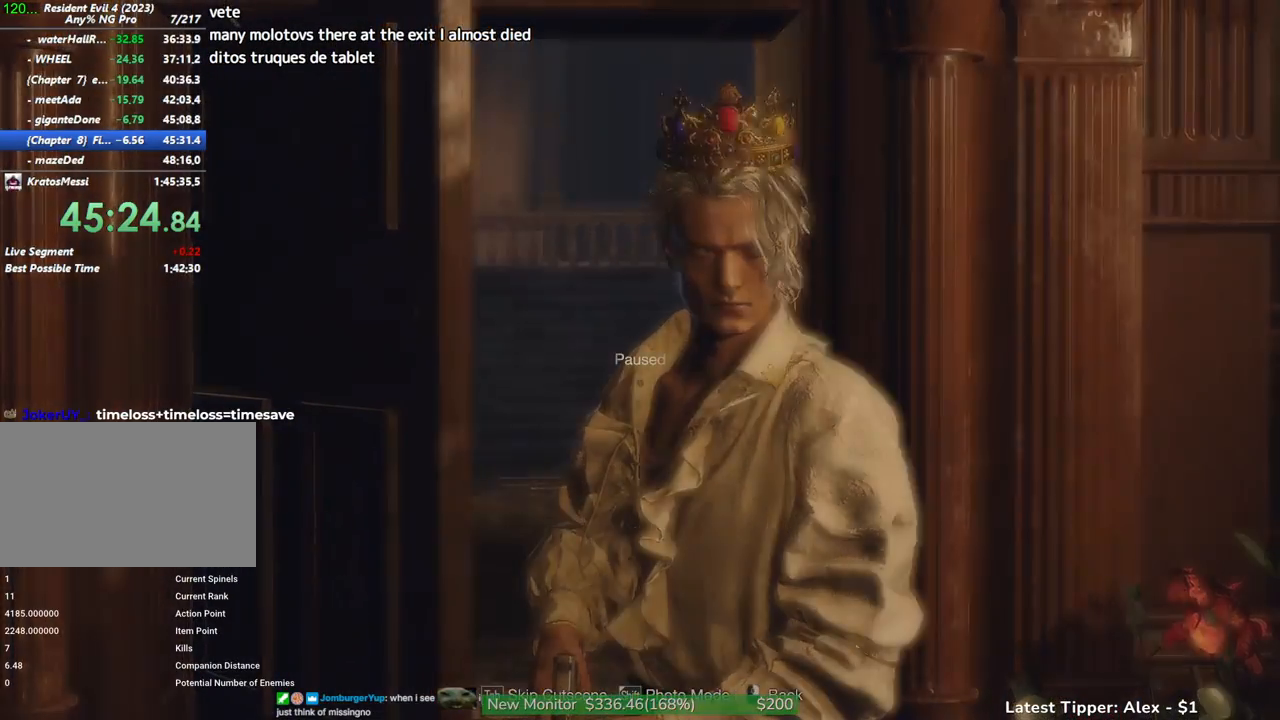
{"keys": [], "mouse": [], "events": [[183, "tab", "down"], [333, "tab", "up"]]}
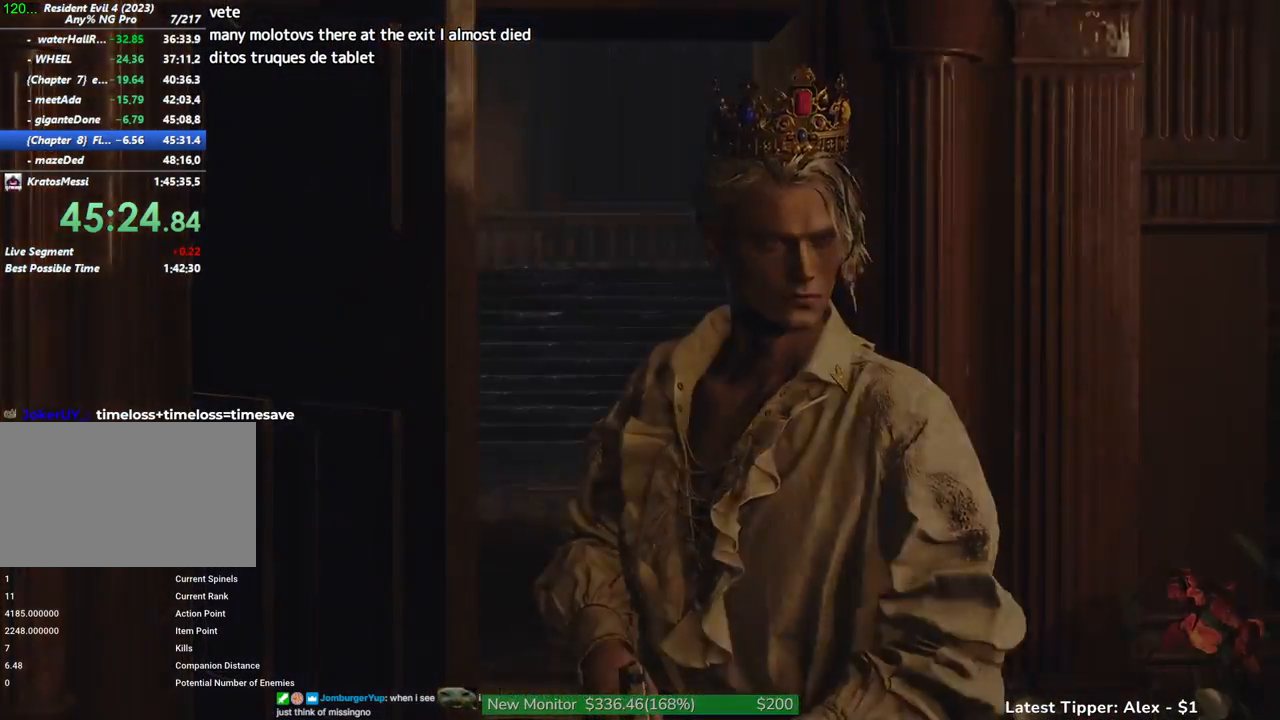
{"keys": [], "mouse": [], "events": []}
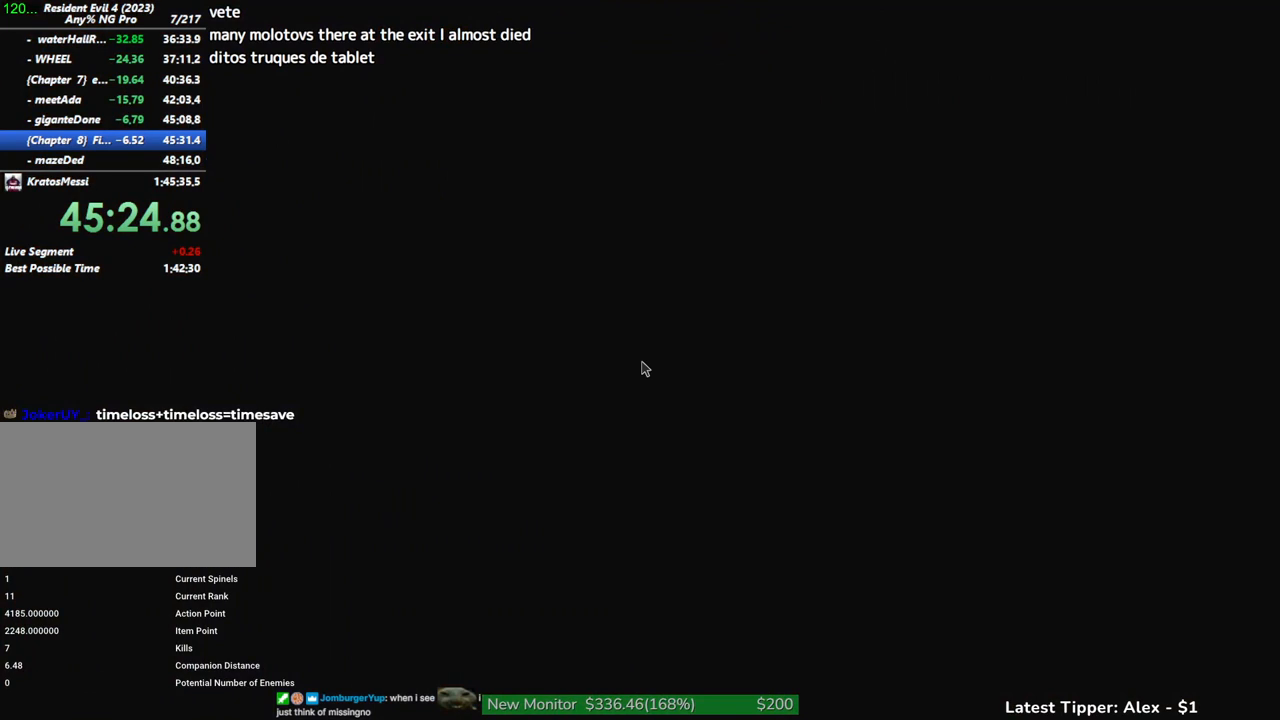
{"keys": [], "mouse": [], "events": []}
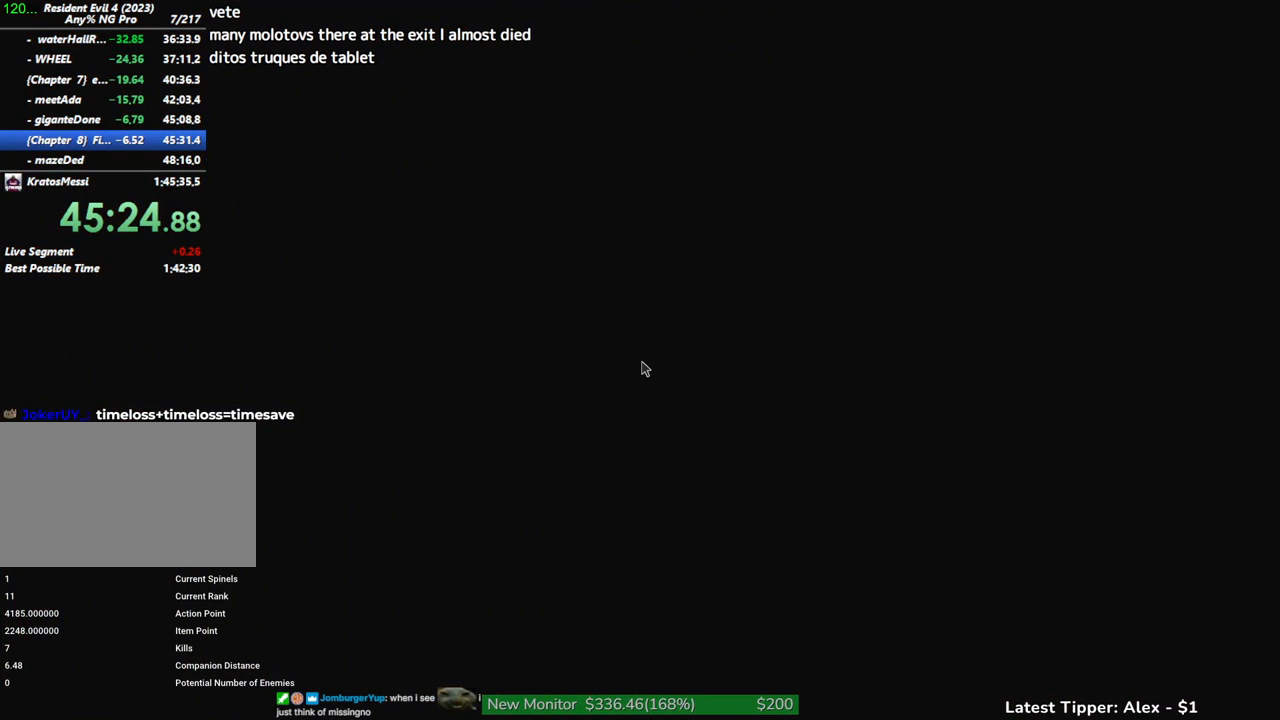
{"keys": [], "mouse": [], "events": []}
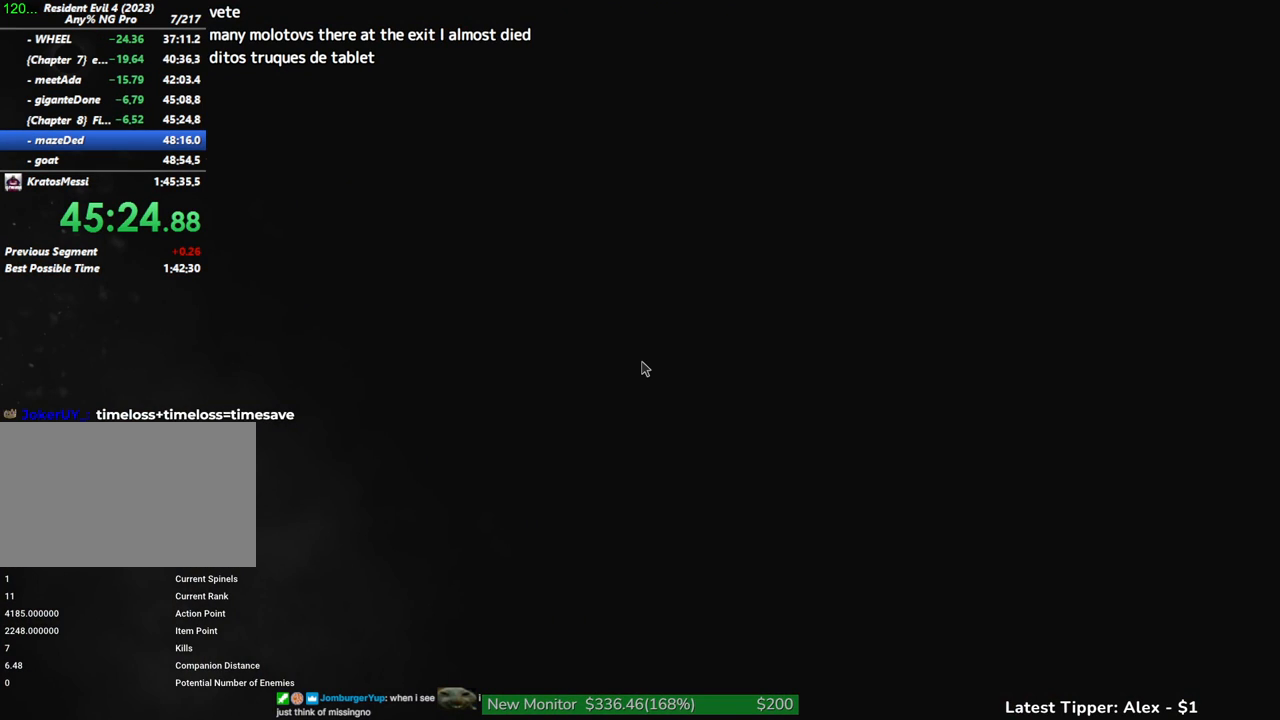
{"keys": [], "mouse": [], "events": []}
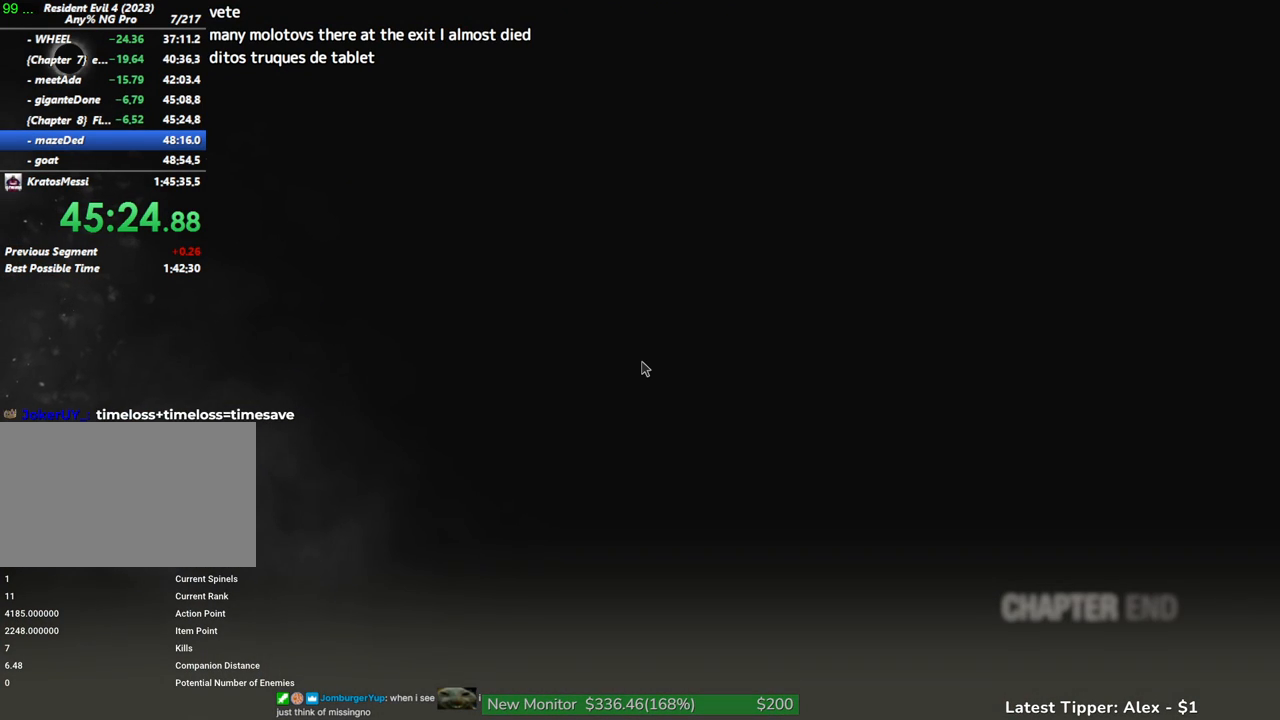
{"keys": [], "mouse": [], "events": []}
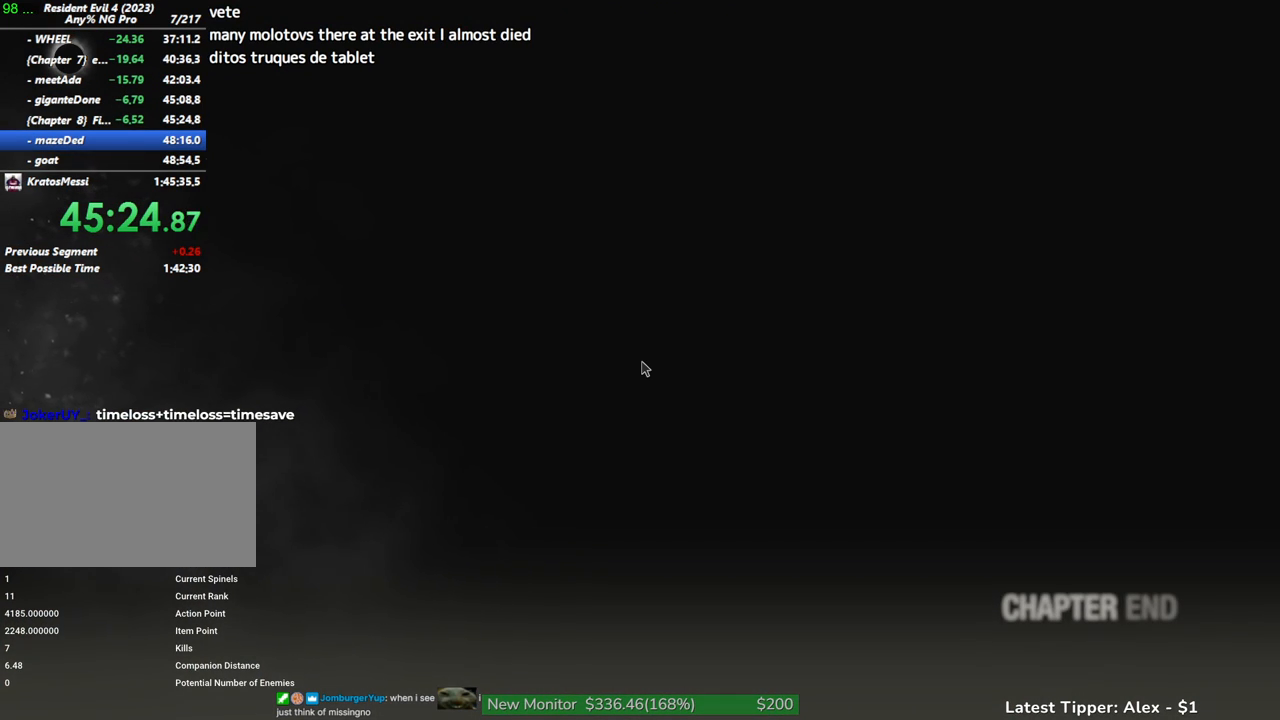
{"keys": [], "mouse": [], "events": []}
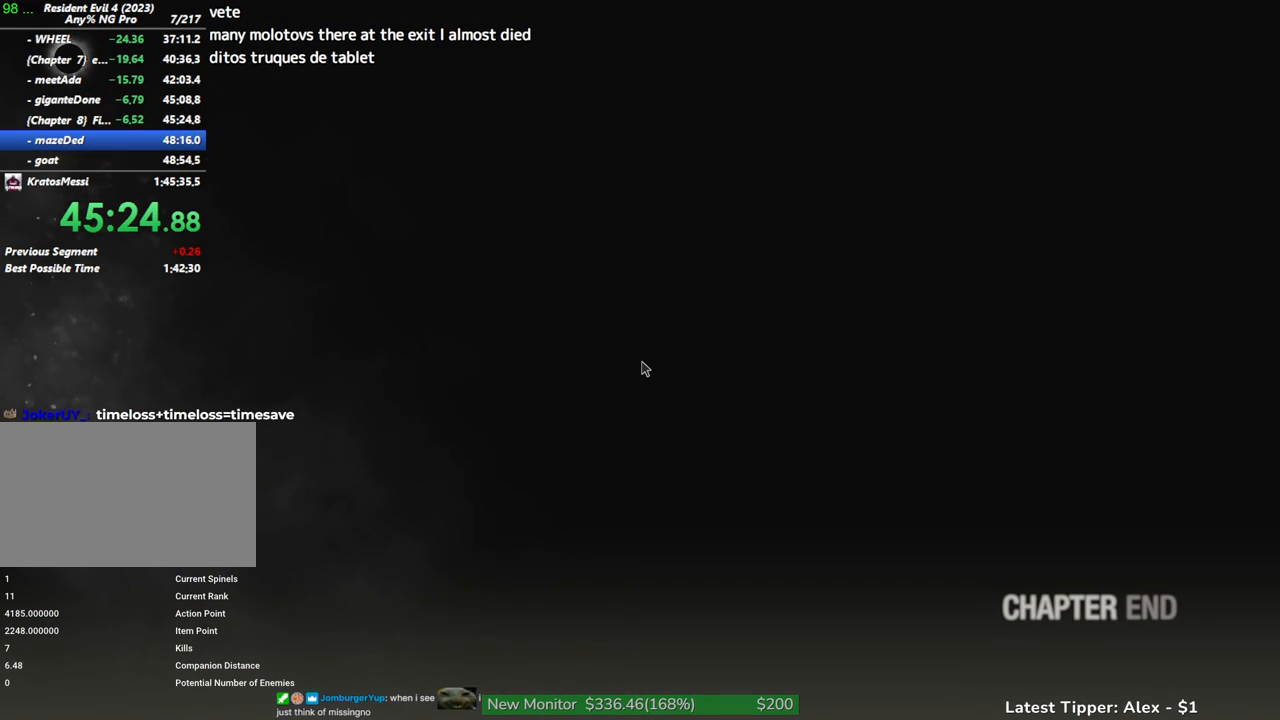
{"keys": ["f"], "mouse": [], "events": [[383, "f", "down"]]}
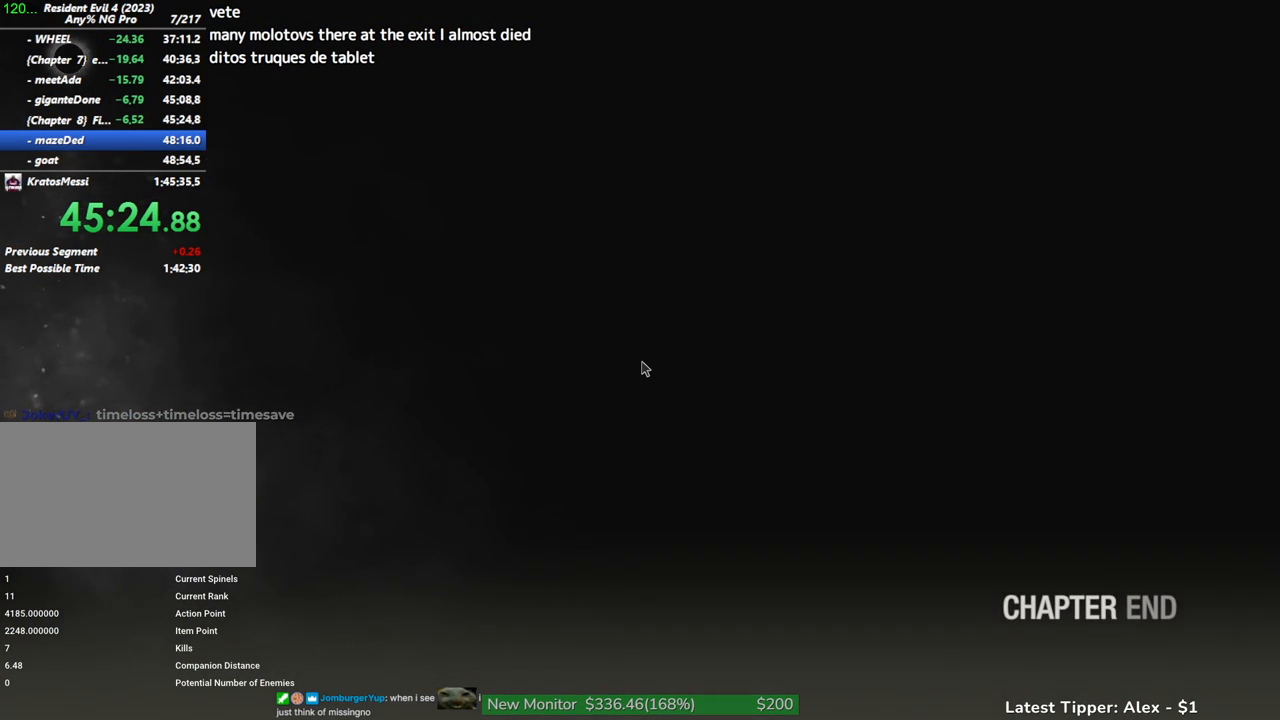
{"keys": [], "mouse": [], "events": [[50, "f", "up"], [317, "f", "down"], [417, "f", "up"]]}
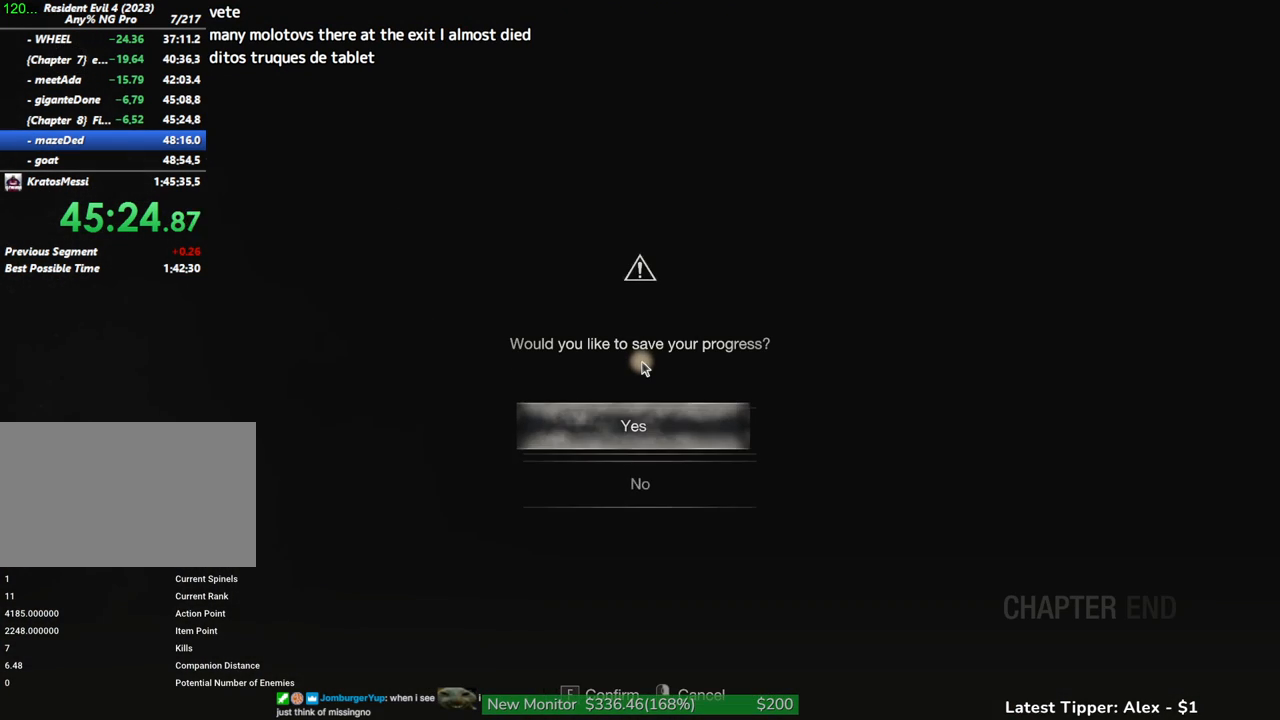
{"keys": ["f"], "mouse": [], "events": [[100, "s", "down"], [200, "s", "up"], [467, "f", "down"]]}
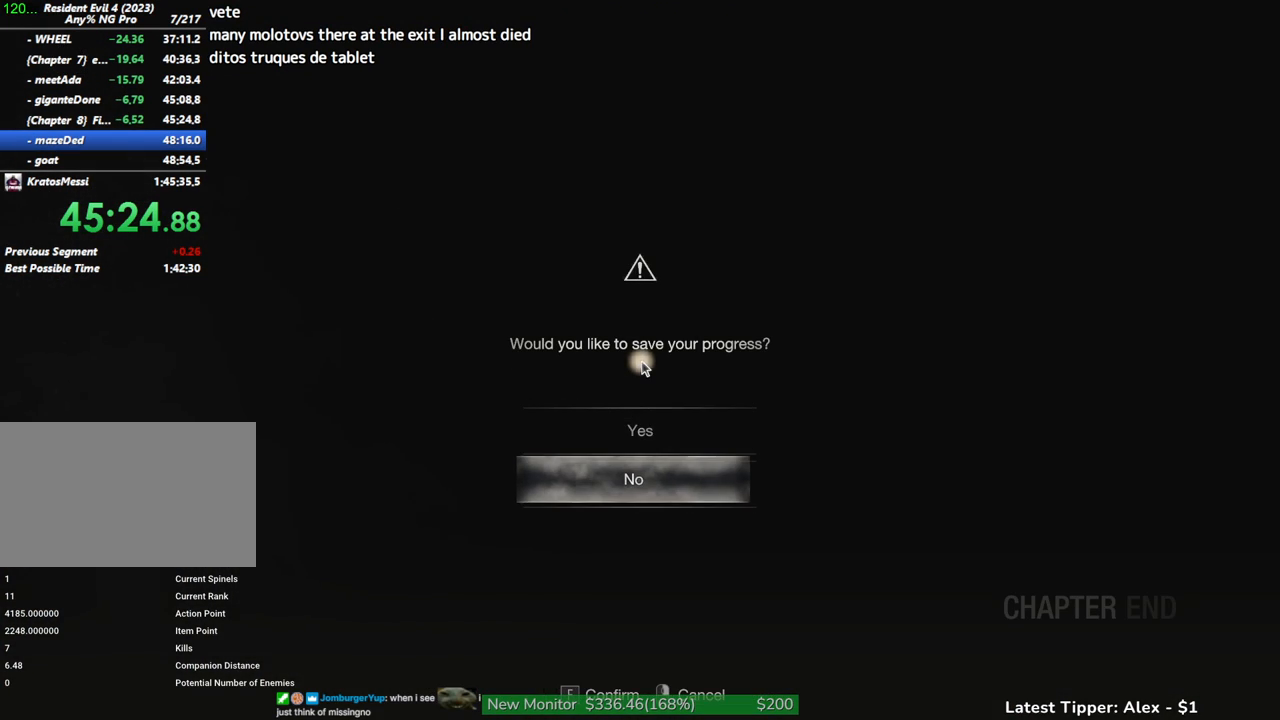
{"keys": ["shift", "w"], "mouse": [], "events": [[117, "f", "up"], [400, "shift", "down"], [450, "w", "down"]]}
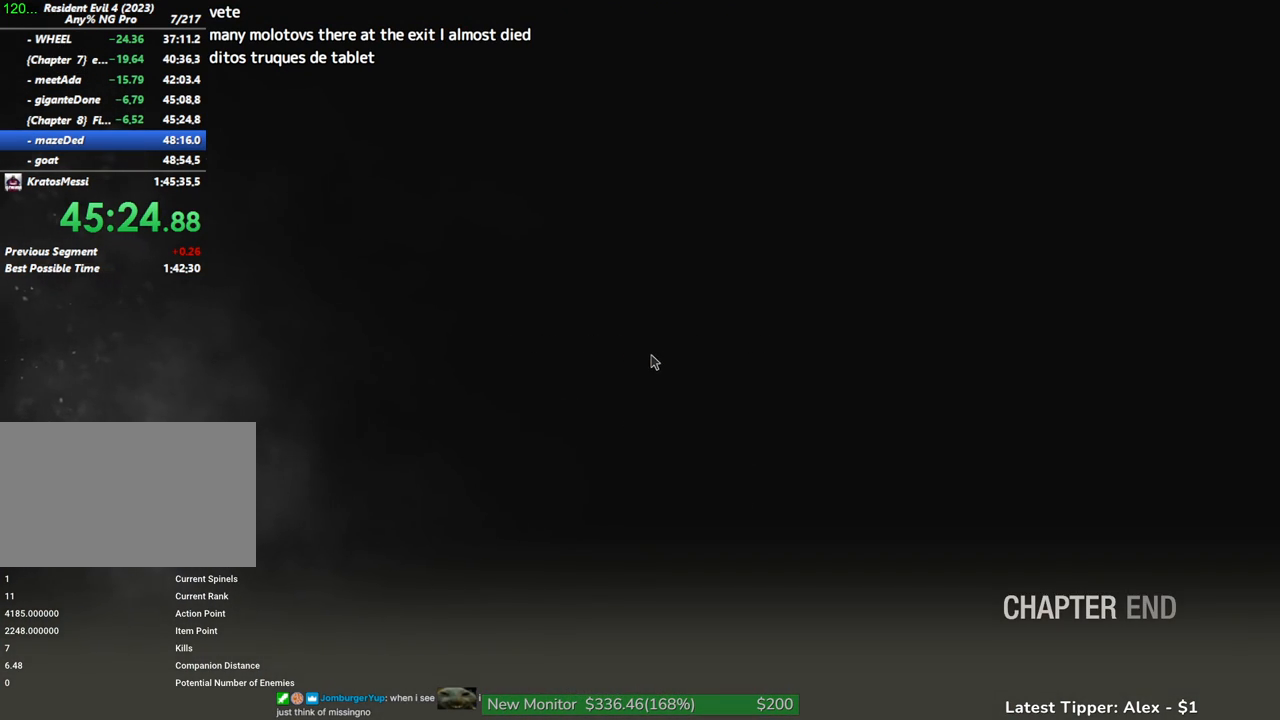
{"keys": ["shift", "w"], "mouse": [], "events": []}
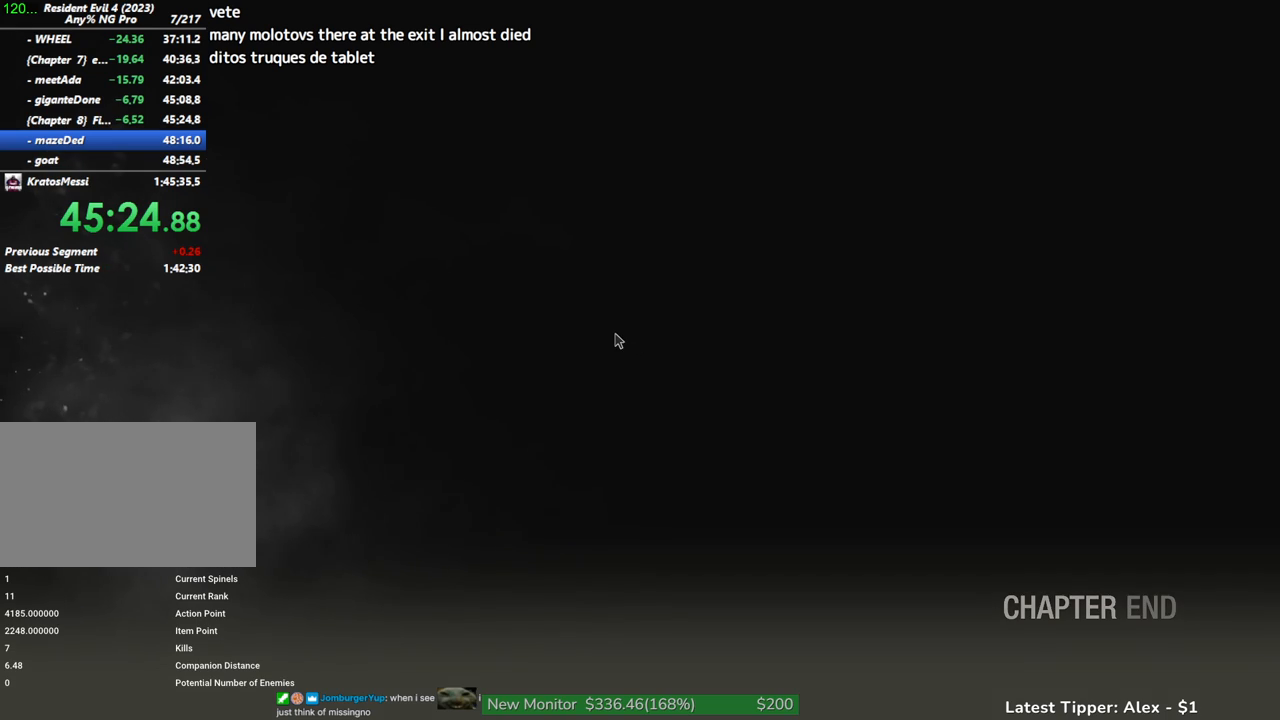
{"keys": [], "mouse": [], "events": [[467, "shift", "up"], [467, "w", "up"]]}
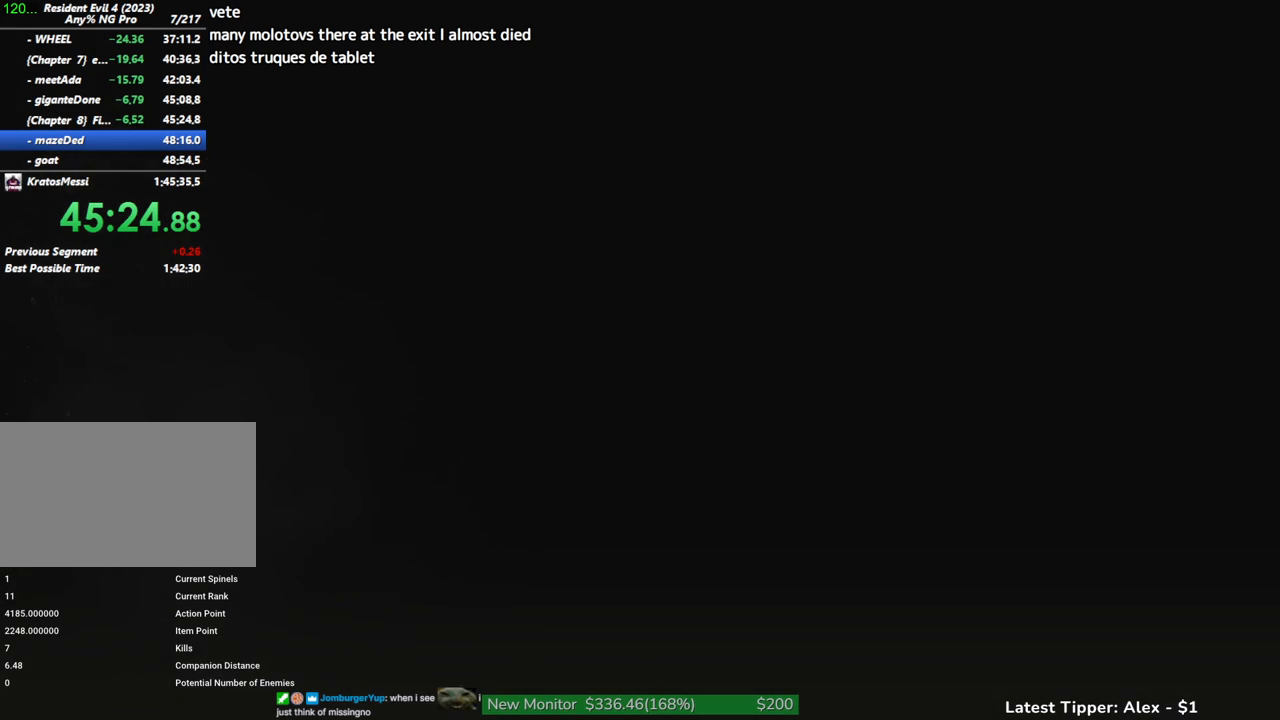
{"keys": [], "mouse": [], "events": []}
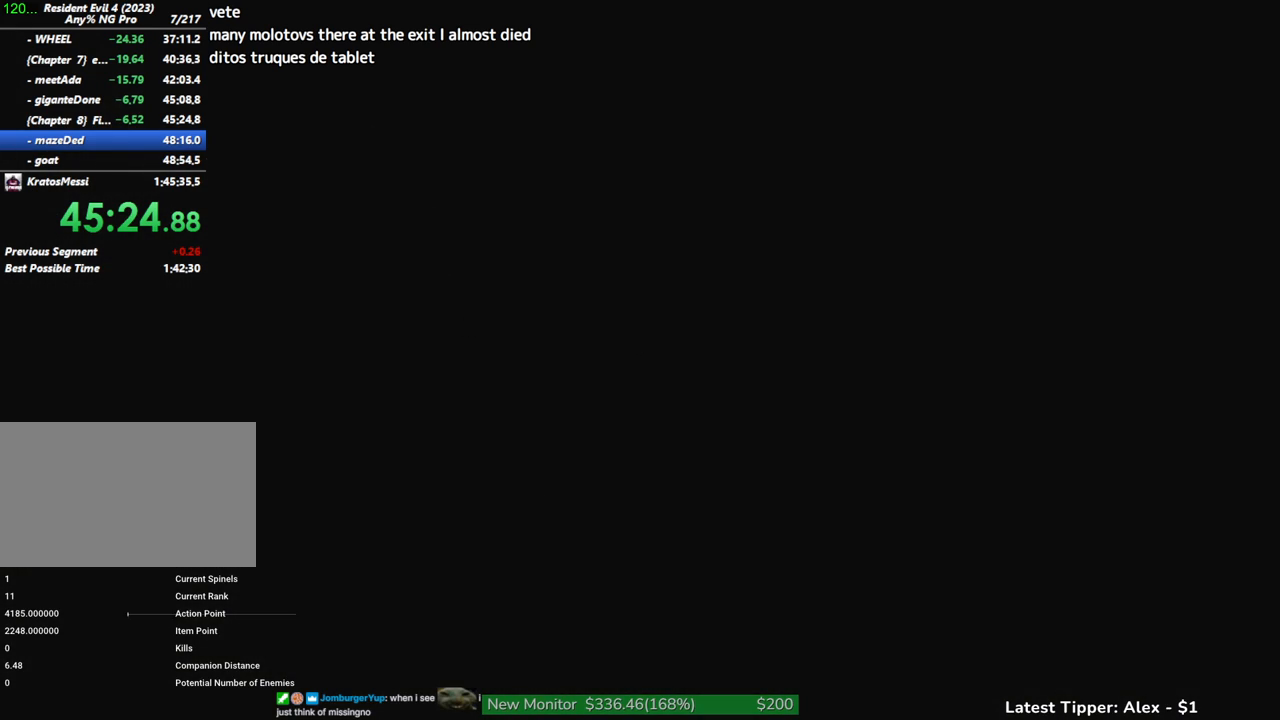
{"keys": ["w"], "mouse": [], "events": [[417, "w", "down"]]}